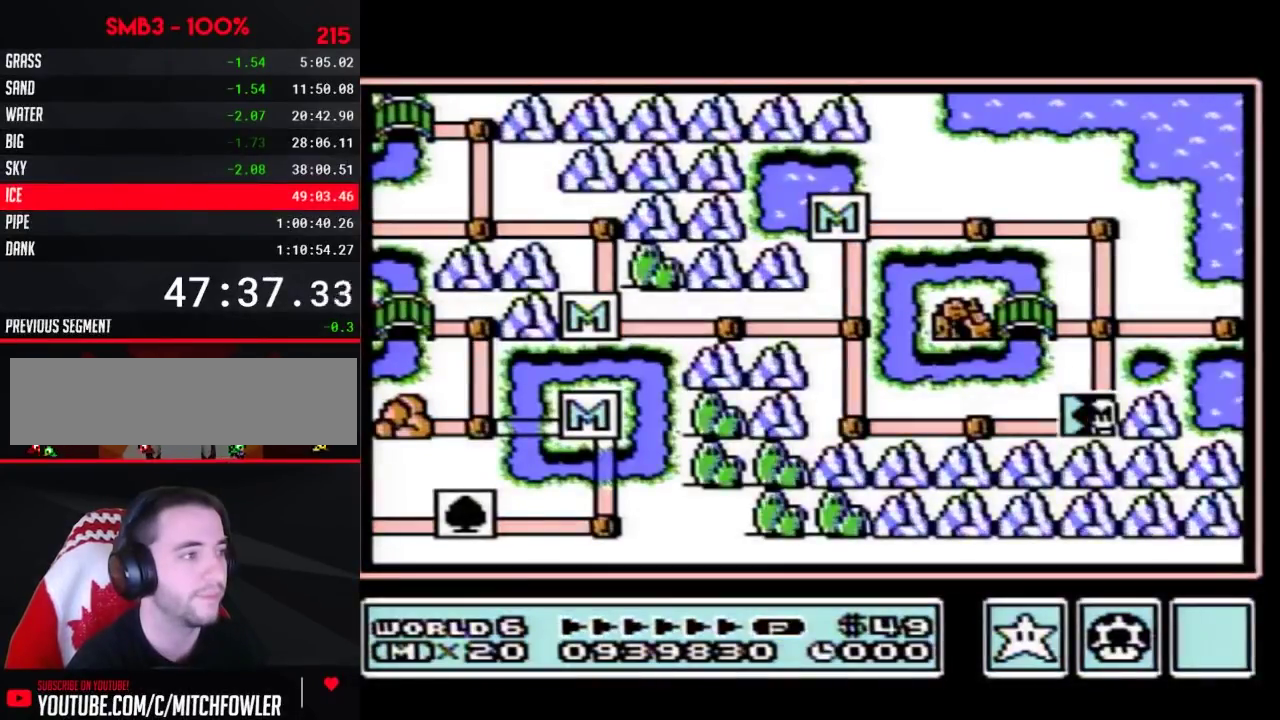
Gameplay with a controller (Nintendo layout); each line is a JSON object with the inputs held at the frame after it. "events" lists button and stick changes between this image and that frame as [ms after this image, input, new state], when the widget could be followed in between. Not read: L3 R3.
{"buttons": ["DPAD_UP"], "events": [[167, "DPAD_UP", "down"]]}
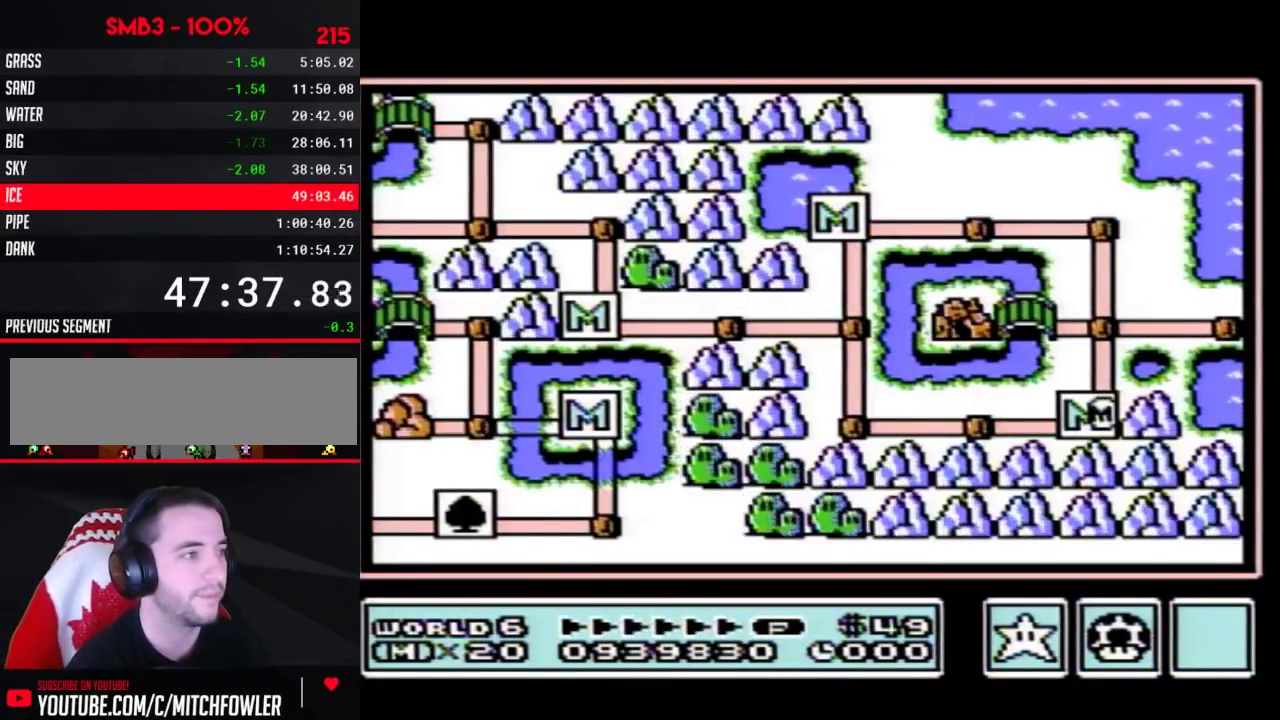
{"buttons": [], "events": [[417, "DPAD_UP", "up"]]}
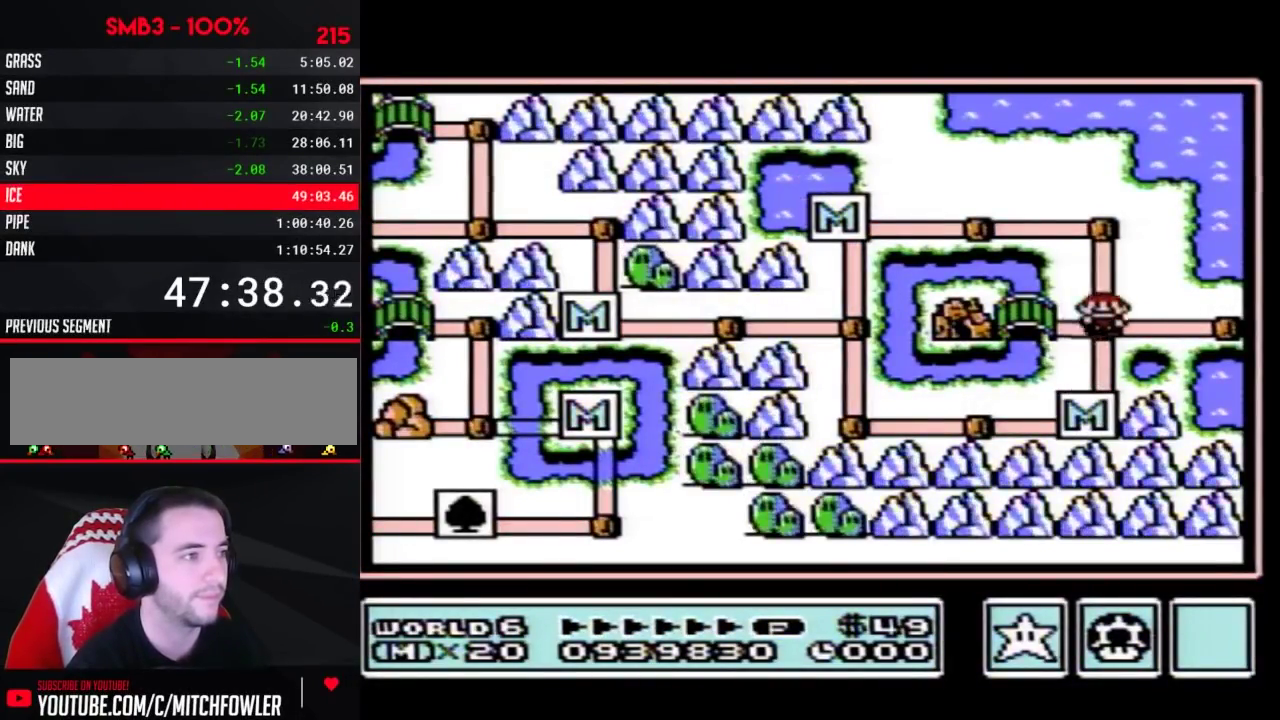
{"buttons": ["DPAD_RIGHT"], "events": [[17, "DPAD_RIGHT", "down"]]}
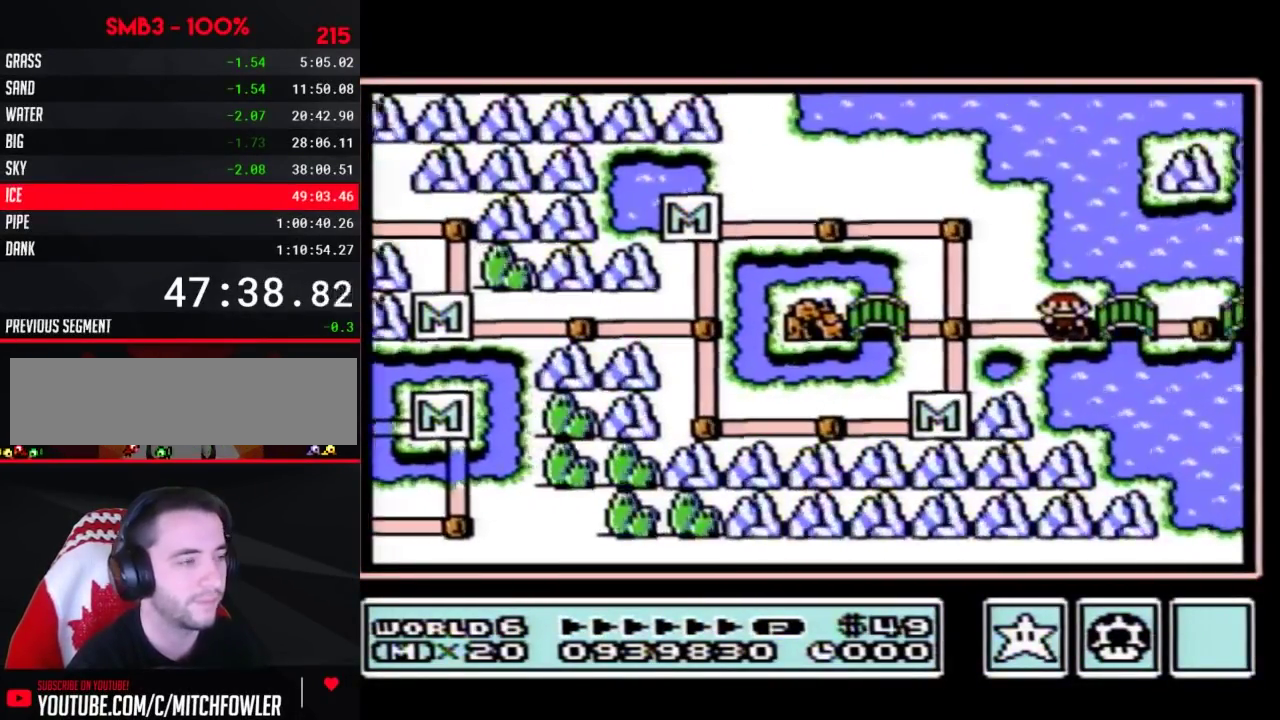
{"buttons": ["DPAD_RIGHT"], "events": []}
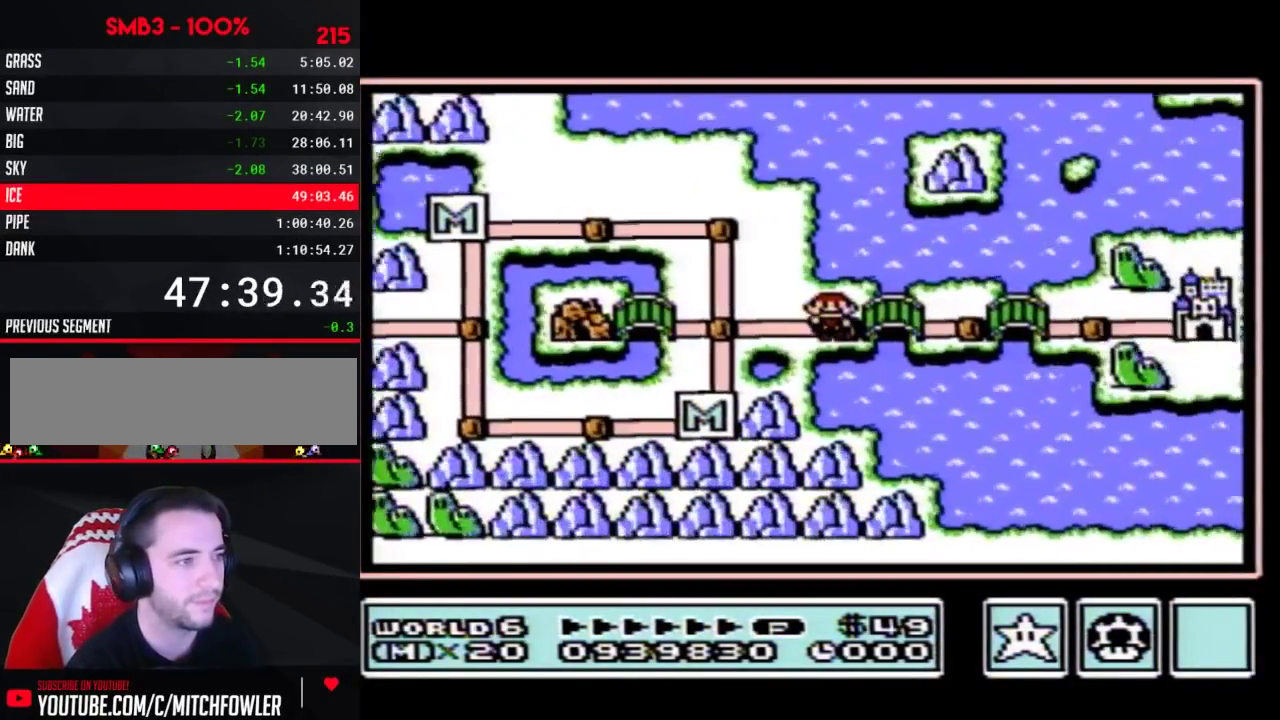
{"buttons": ["DPAD_RIGHT"], "events": []}
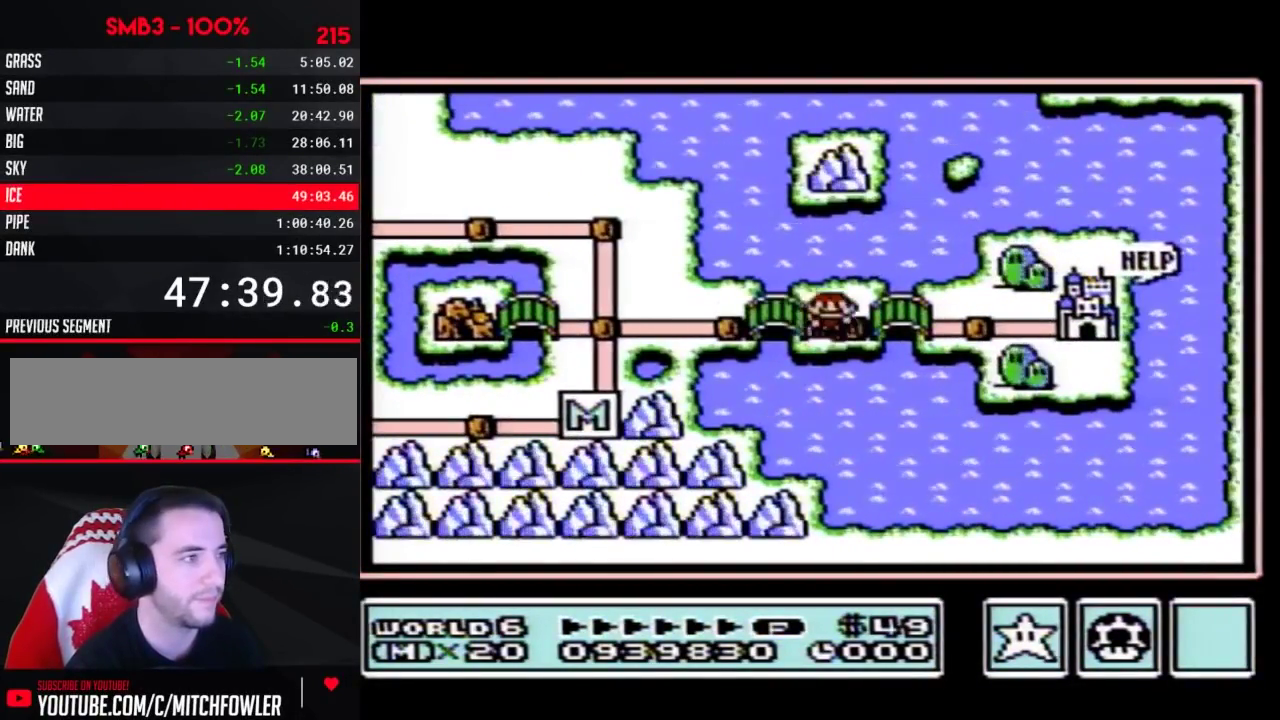
{"buttons": ["DPAD_RIGHT"], "events": []}
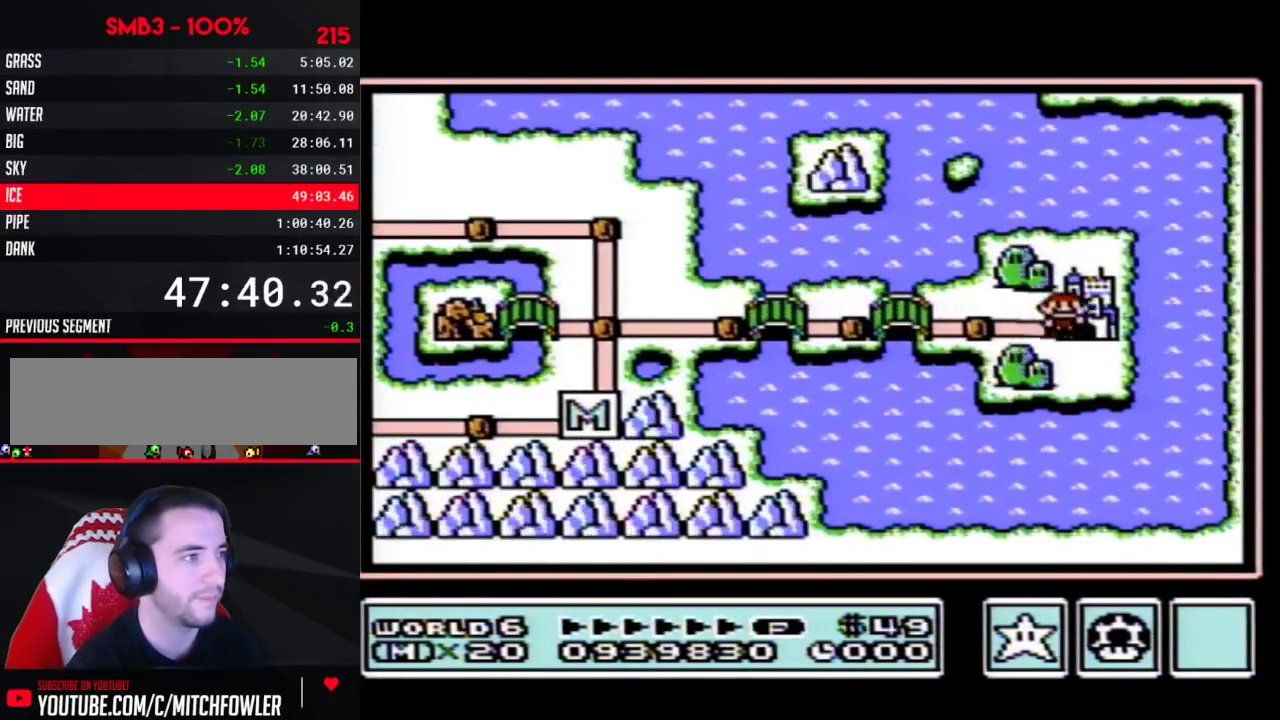
{"buttons": ["DPAD_RIGHT"], "events": []}
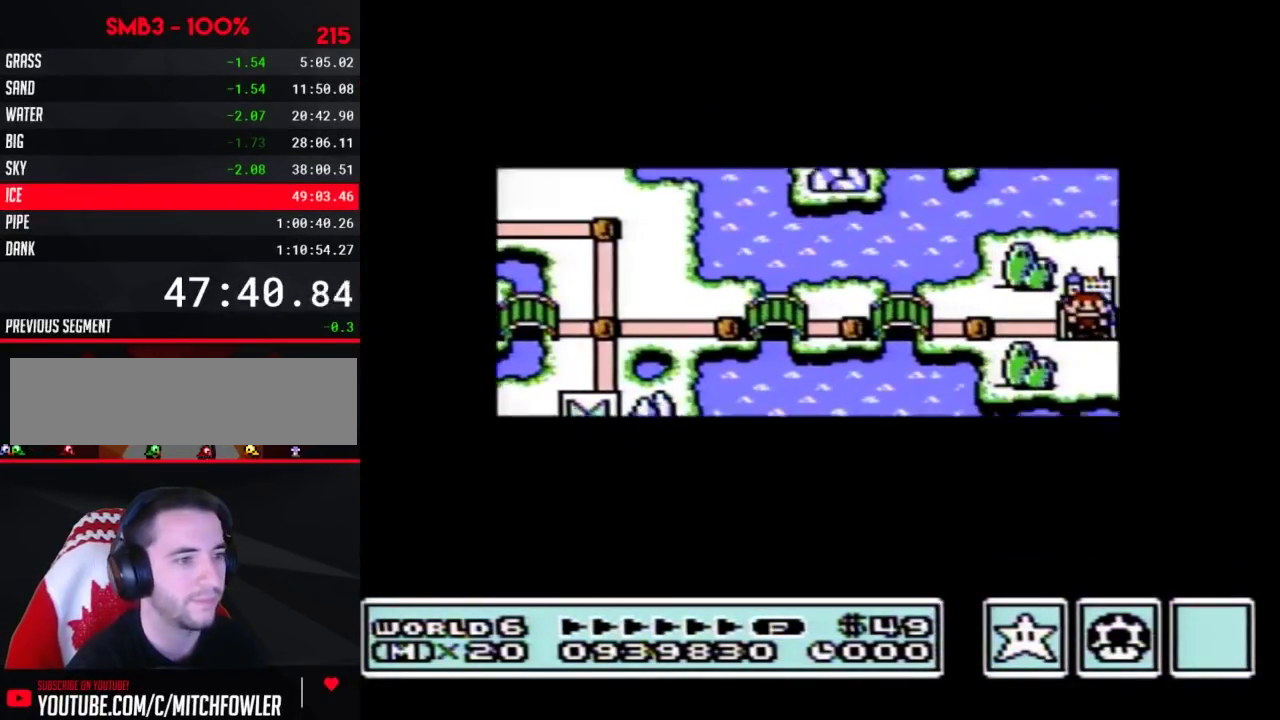
{"buttons": ["DPAD_RIGHT"], "events": []}
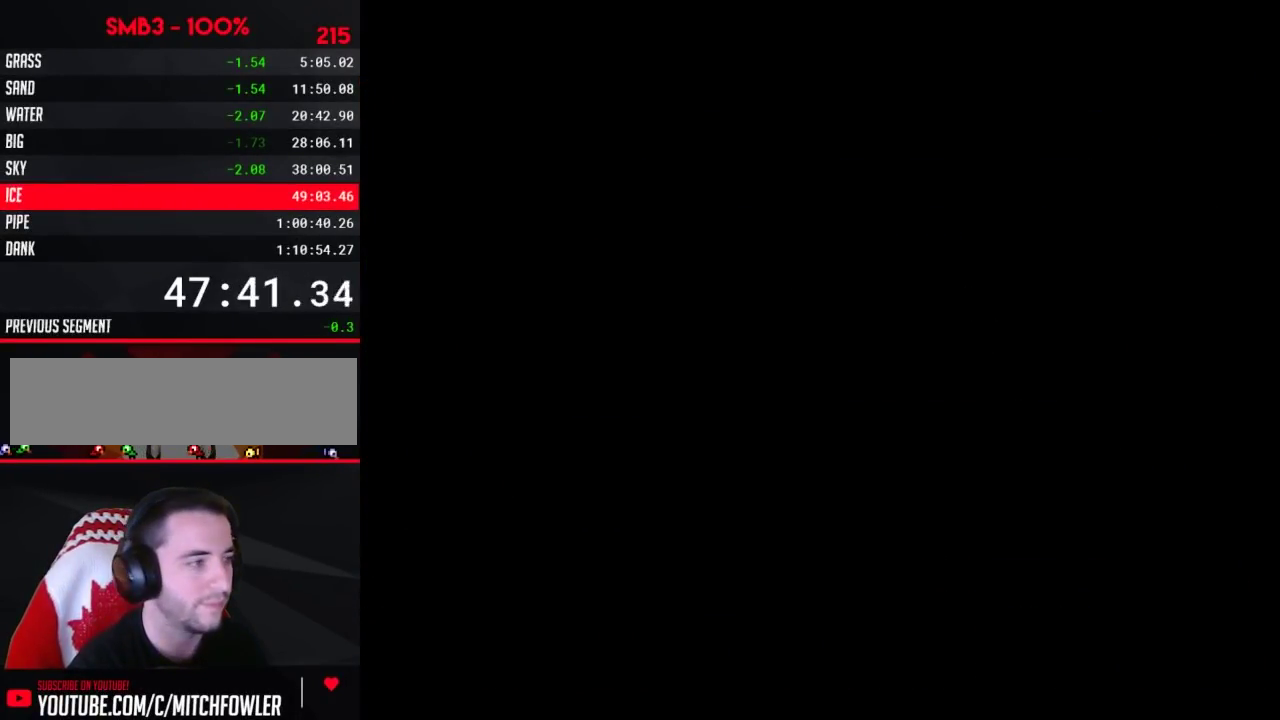
{"buttons": [], "events": [[50, "DPAD_RIGHT", "up"], [100, "A", "down"], [167, "A", "up"], [383, "A", "down"], [417, "B", "down"], [450, "A", "up"], [483, "B", "up"]]}
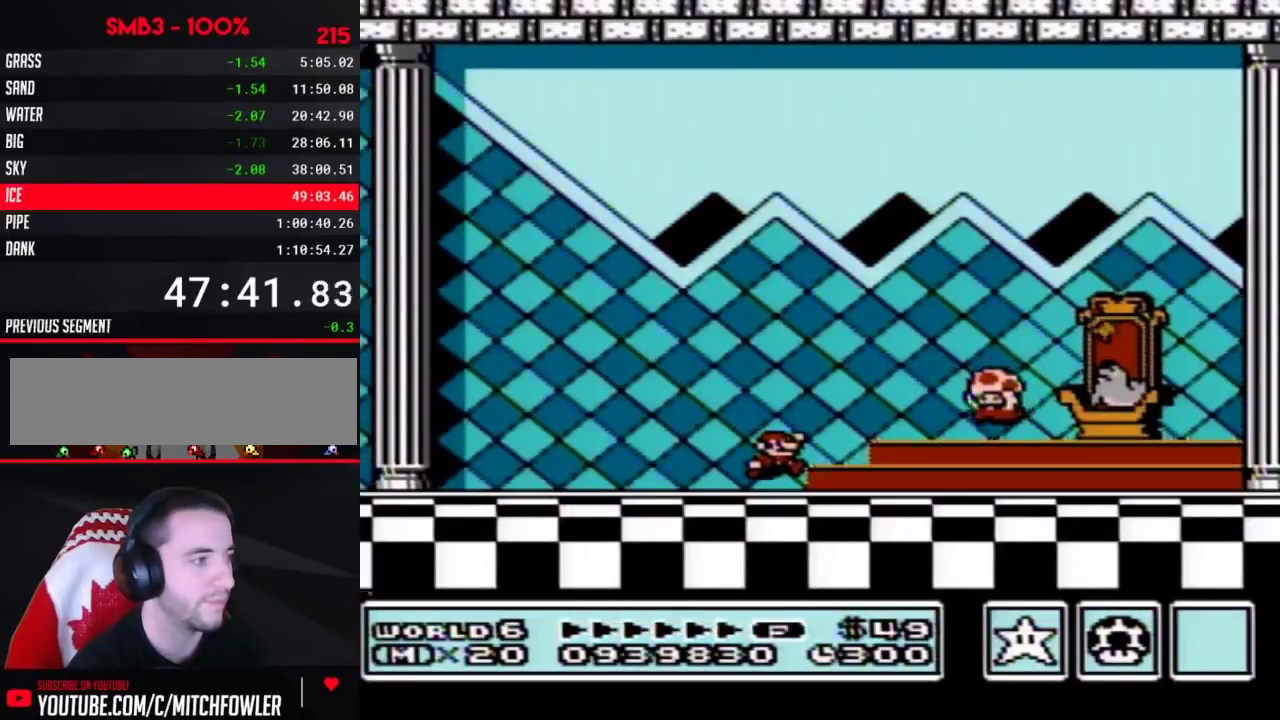
{"buttons": ["A"], "events": [[17, "A", "down"], [67, "A", "up"], [133, "A", "down"], [233, "A", "up"], [300, "A", "down"], [350, "A", "up"], [417, "A", "down"]]}
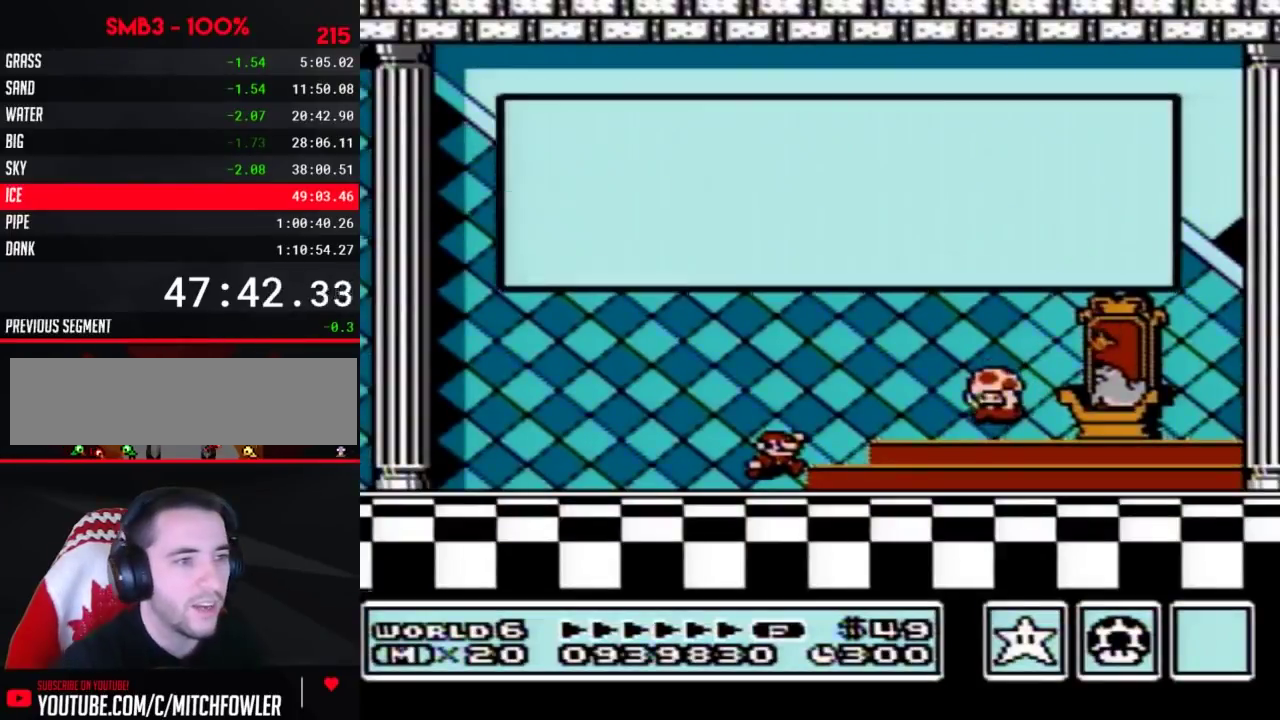
{"buttons": [], "events": [[17, "A", "up"], [67, "A", "down"], [133, "A", "up"], [233, "A", "down"], [300, "A", "up"], [383, "A", "down"], [450, "A", "up"]]}
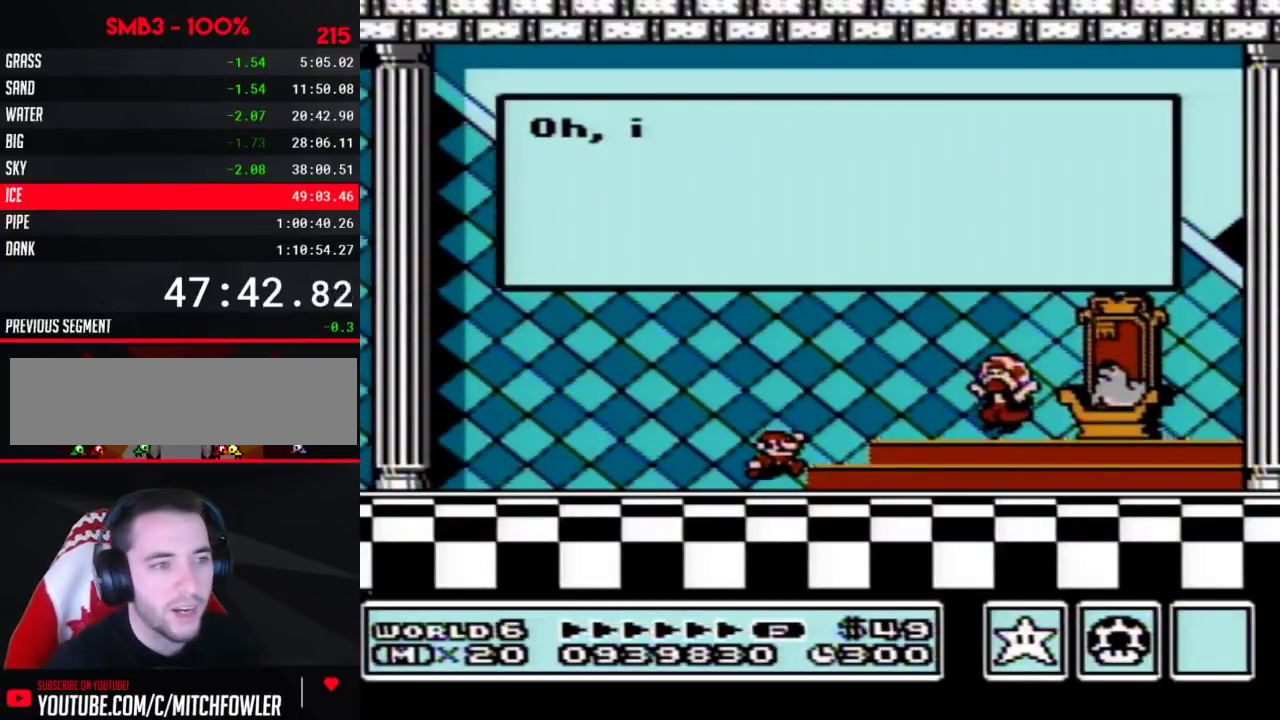
{"buttons": [], "events": [[17, "A", "down"], [100, "A", "up"], [200, "A", "down"], [267, "A", "up"], [317, "A", "down"], [450, "A", "up"]]}
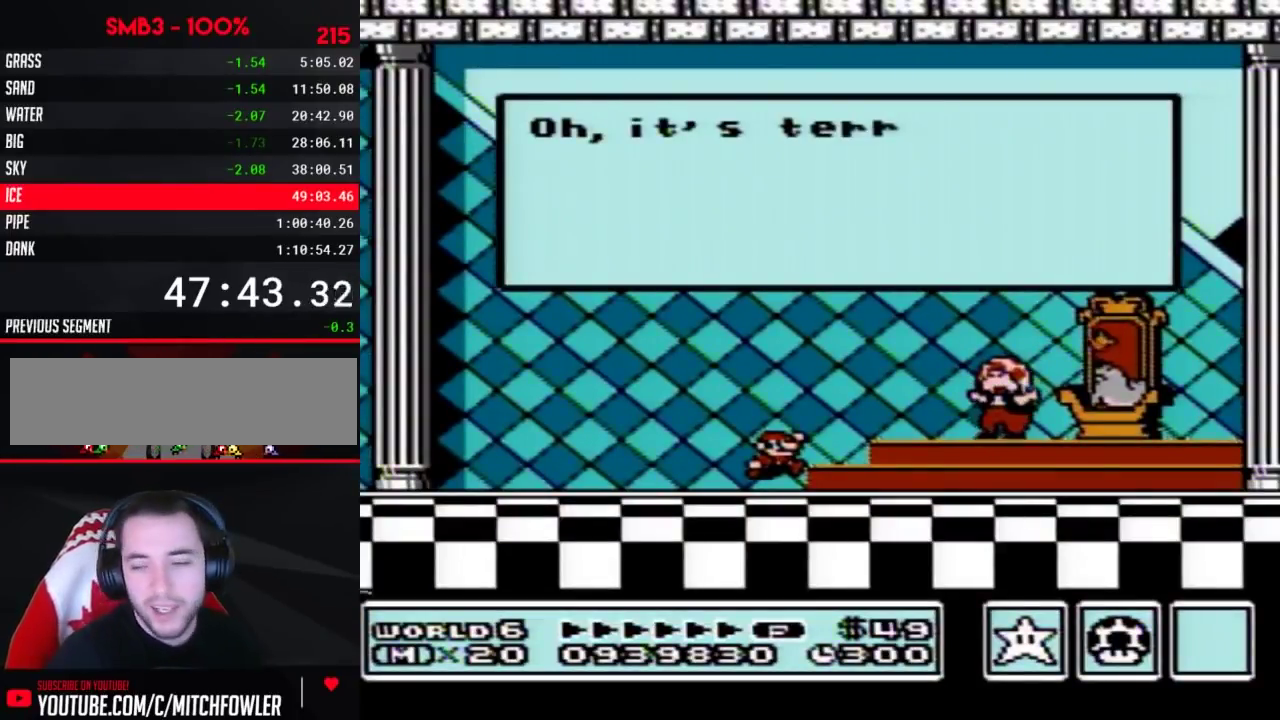
{"buttons": [], "events": [[17, "A", "down"], [133, "A", "up"], [200, "A", "down"], [300, "A", "up"], [350, "A", "down"], [483, "A", "up"]]}
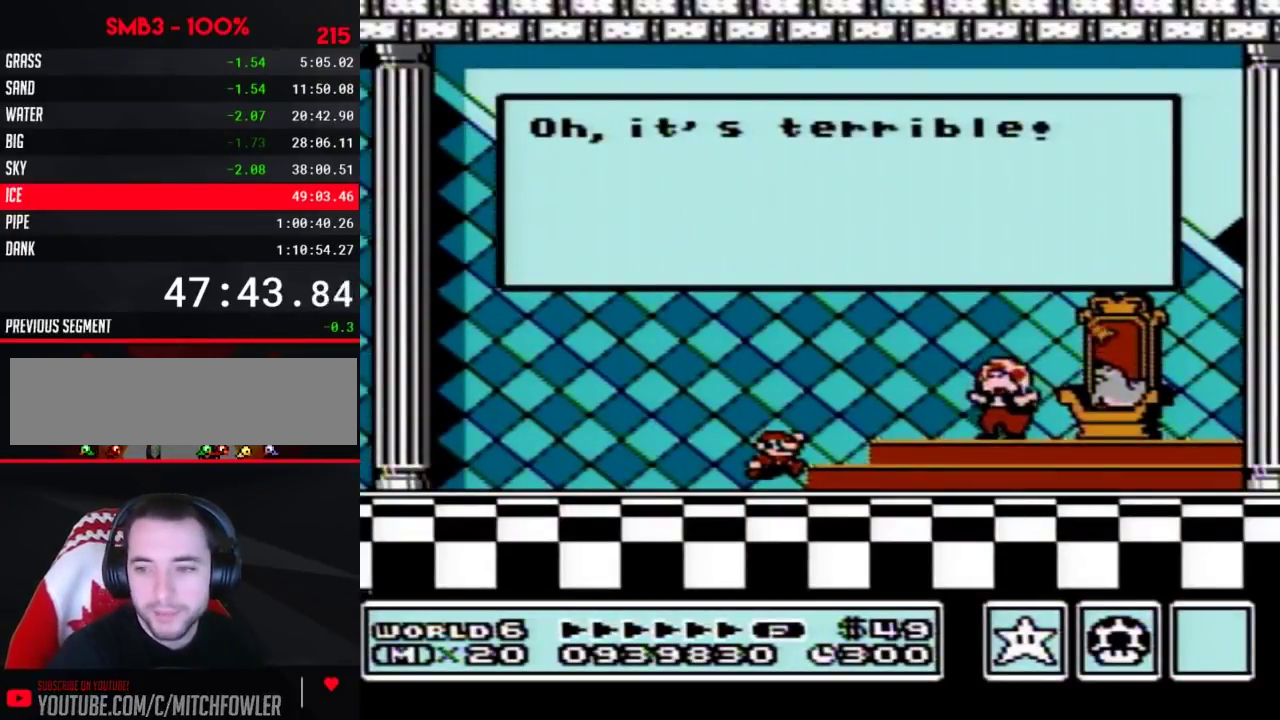
{"buttons": ["A"], "events": [[50, "A", "down"], [133, "A", "up"], [233, "A", "down"], [317, "A", "up"], [417, "A", "down"]]}
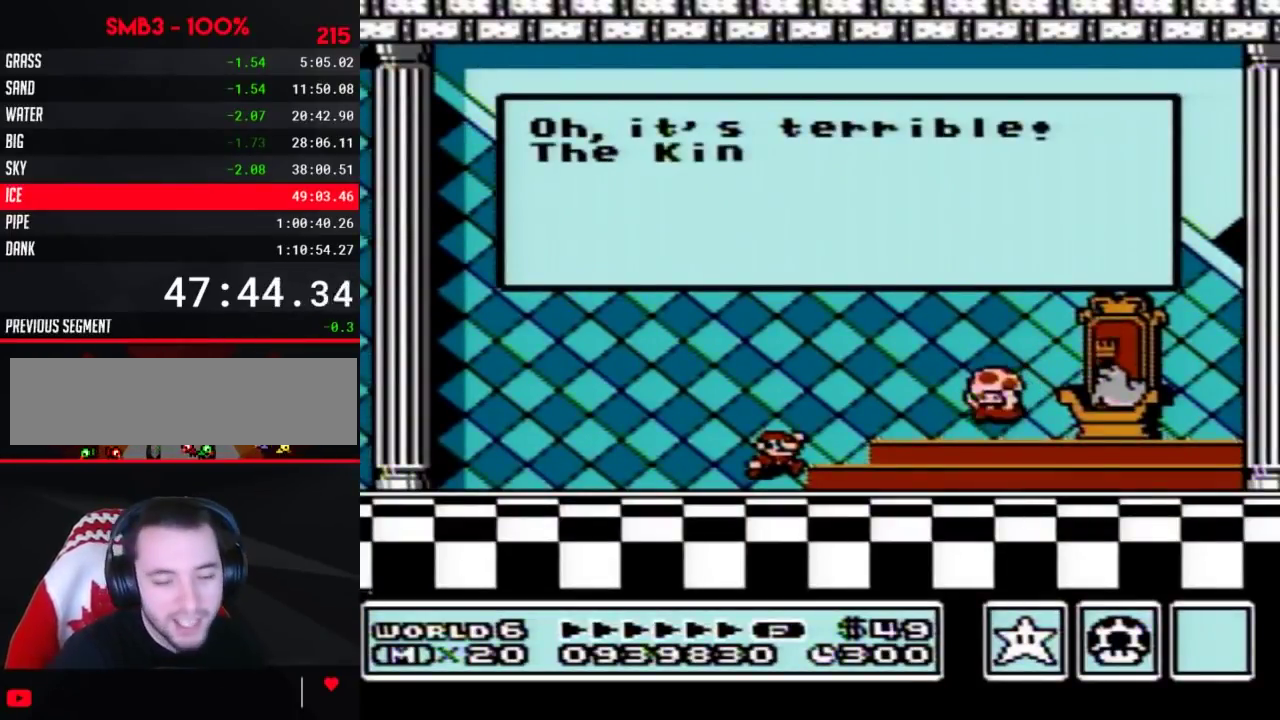
{"buttons": ["A"], "events": [[17, "A", "up"], [67, "A", "down"], [200, "A", "up"], [267, "A", "down"], [350, "A", "up"], [467, "A", "down"]]}
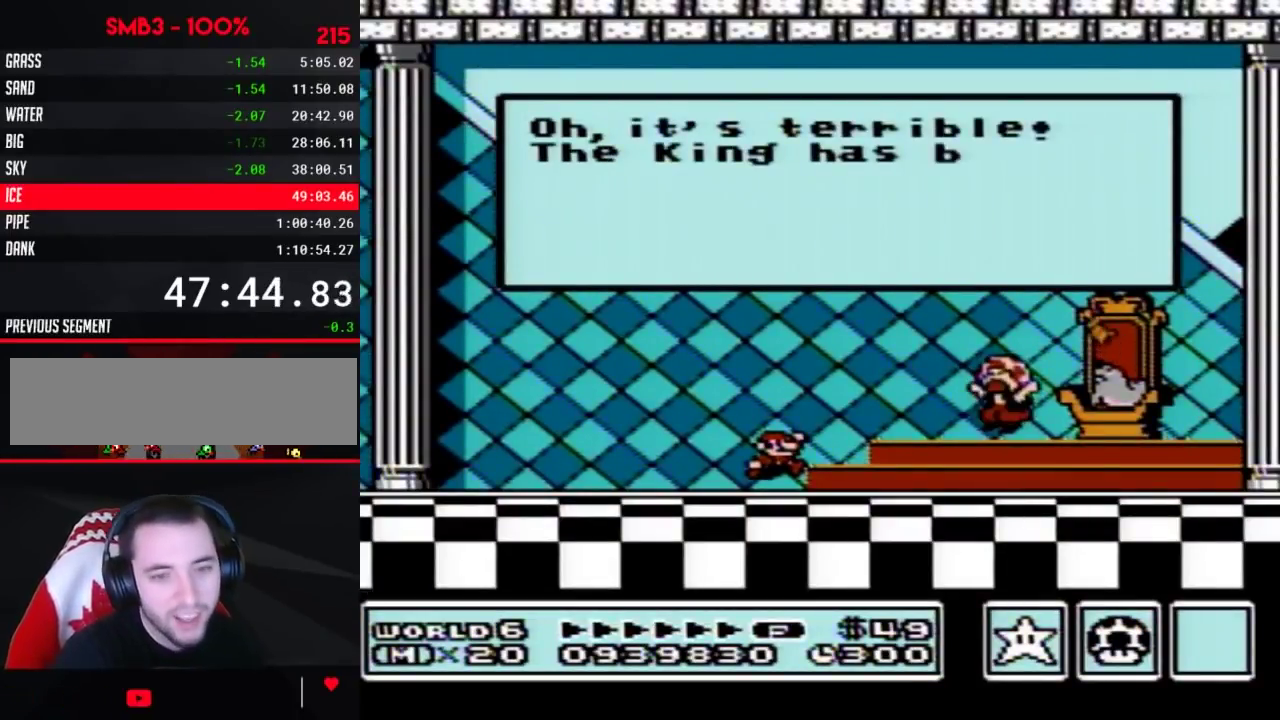
{"buttons": ["A"], "events": [[50, "A", "up"], [117, "A", "down"], [250, "A", "up"], [317, "A", "down"], [400, "A", "up"], [500, "A", "down"]]}
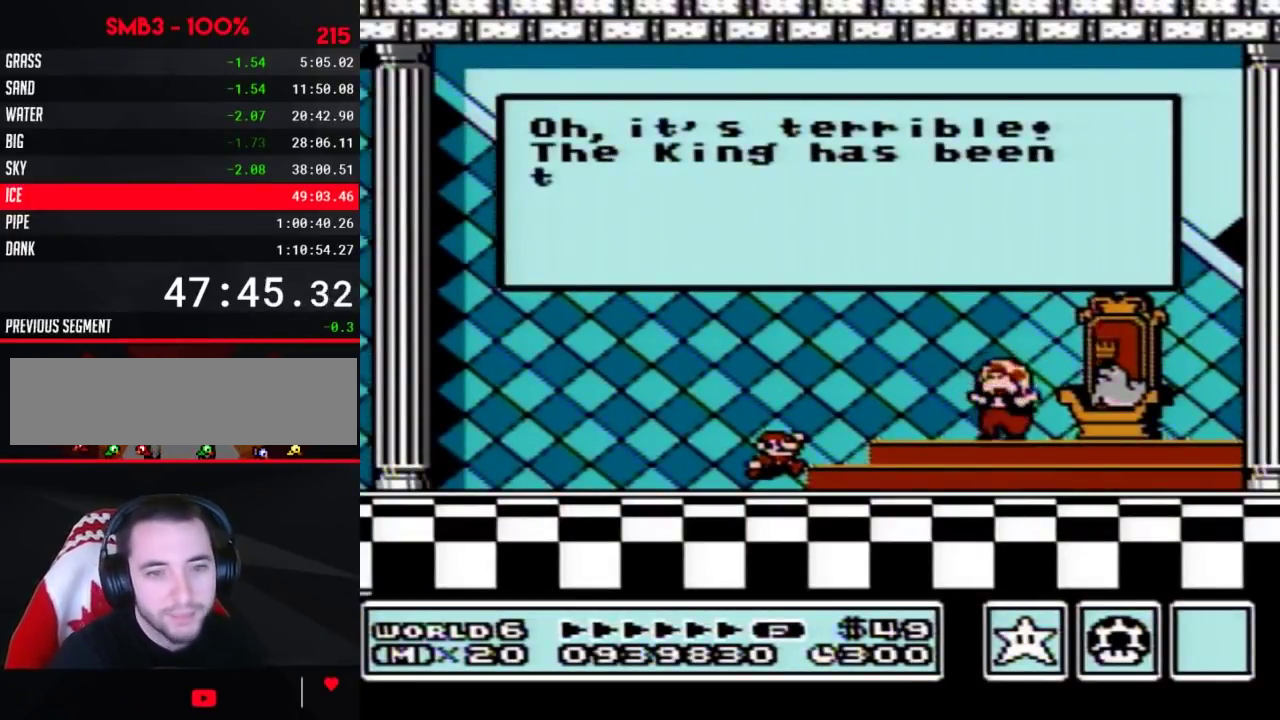
{"buttons": [], "events": [[50, "A", "up"], [150, "A", "down"], [283, "A", "up"], [333, "A", "down"], [433, "A", "up"]]}
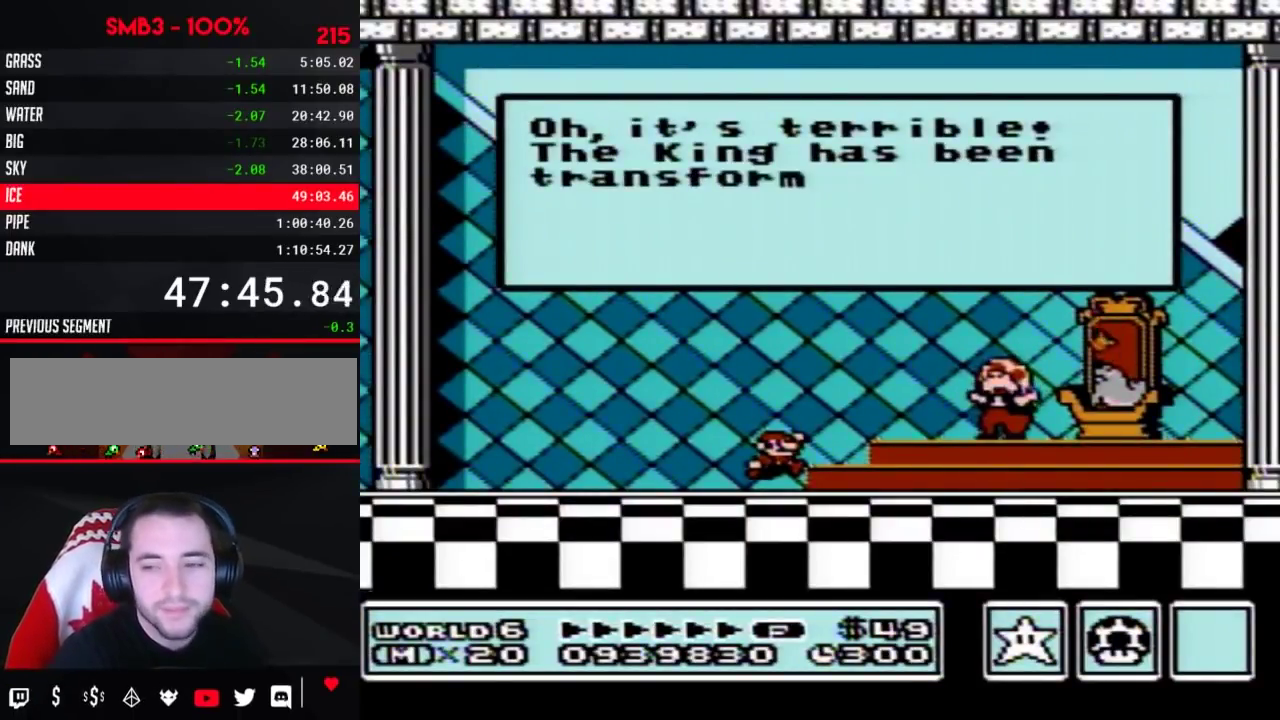
{"buttons": ["A"], "events": [[33, "A", "down"], [117, "A", "up"], [183, "A", "down"], [283, "A", "up"], [333, "A", "down"], [433, "A", "up"], [500, "A", "down"]]}
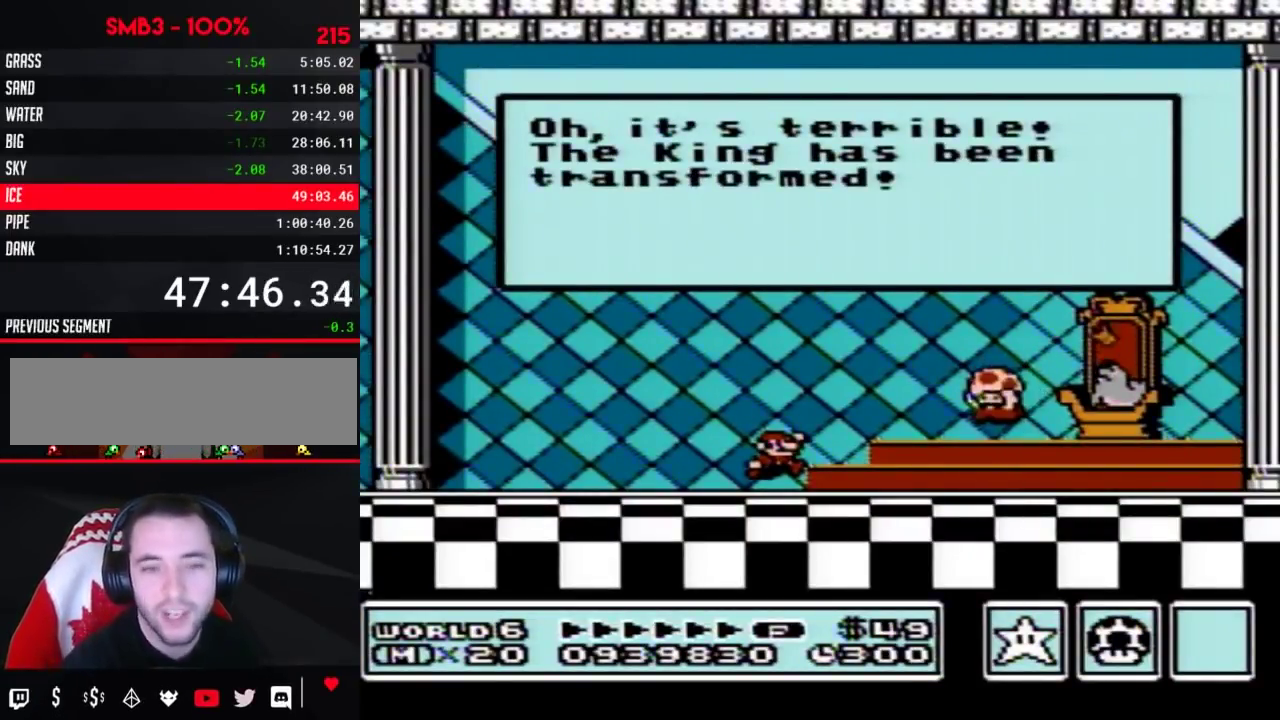
{"buttons": ["A"], "events": [[83, "A", "up"], [150, "A", "down"], [217, "A", "up"], [317, "A", "down"], [333, "A", "up"], [433, "A", "down"], [467, "A", "up"], [500, "A", "down"]]}
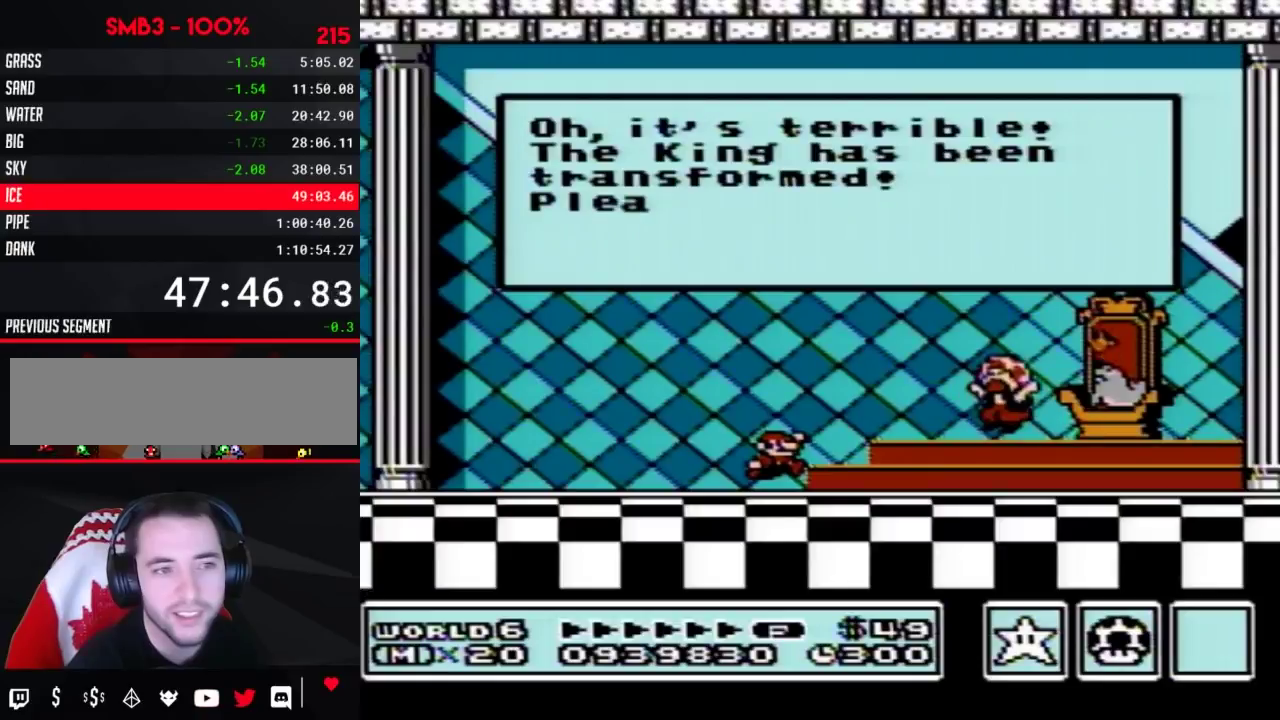
{"buttons": ["A", "B", "DPAD_RIGHT"], "events": [[33, "A", "up"], [117, "A", "down"], [150, "A", "up"], [183, "A", "down"], [250, "A", "up"], [283, "B", "down"], [283, "DPAD_RIGHT", "down"], [383, "A", "down"]]}